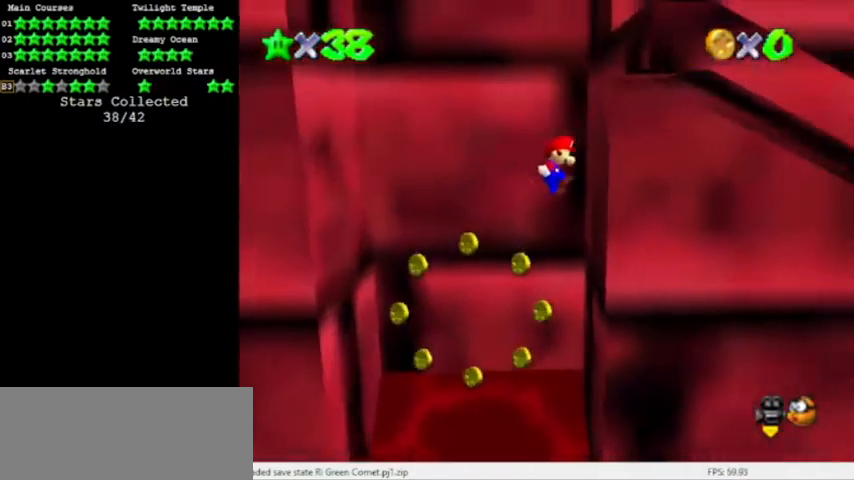
Gameplay with a controller (Nintendo layout); each line is a JSON object with the inputs held at the frame after it. "events" lists button and stick changes between this image and that frame as [ms after this image, input, new state], when the widget could be followed in between. Not read: L3 R3.
{"buttons": ["A"], "left_stick": "left", "events": [[166, "A", "down"], [166, "left_stick", "left"]]}
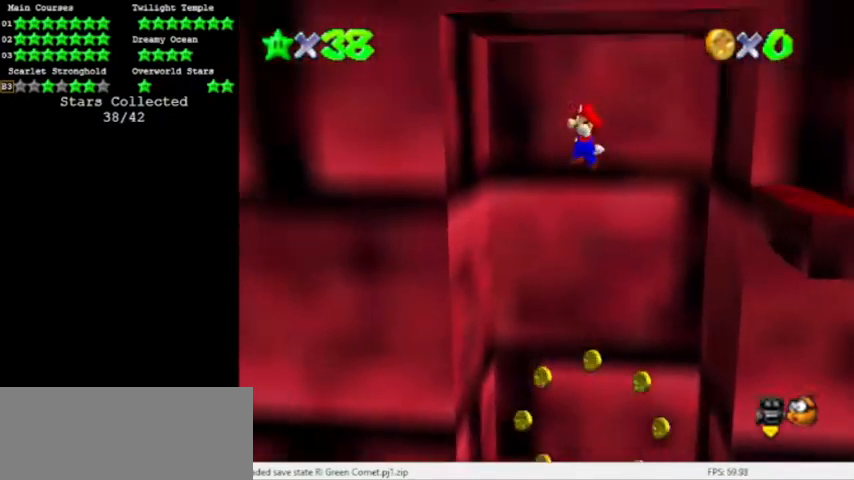
{"buttons": ["A"], "left_stick": "down-right", "events": [[167, "A", "up"], [401, "A", "down"], [401, "left_stick", "down-right"]]}
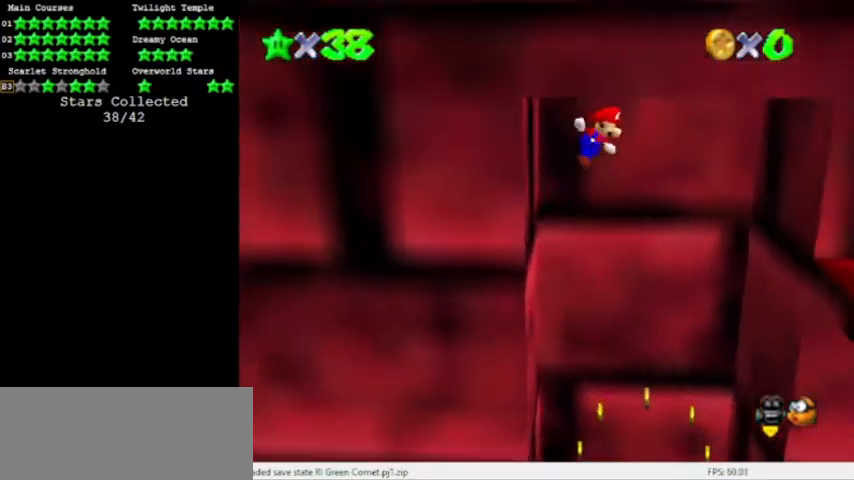
{"buttons": ["A"], "left_stick": "center", "events": [[133, "left_stick", "down"], [200, "C_LEFT", "down"], [333, "left_stick", "center"], [367, "C_LEFT", "up"]]}
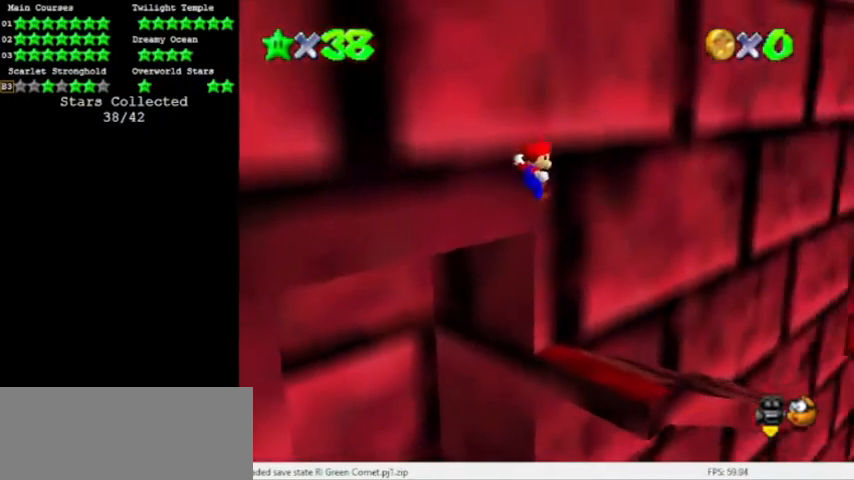
{"buttons": ["A"], "left_stick": "right", "events": [[67, "left_stick", "up-right"], [134, "C_RIGHT", "down"], [234, "C_RIGHT", "up"], [234, "left_stick", "right"]]}
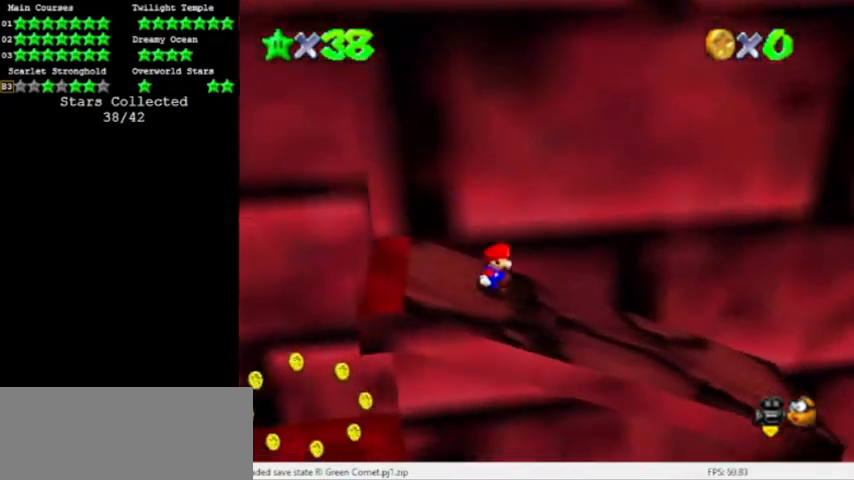
{"buttons": ["A"], "left_stick": "right", "events": [[33, "A", "up"], [467, "A", "down"]]}
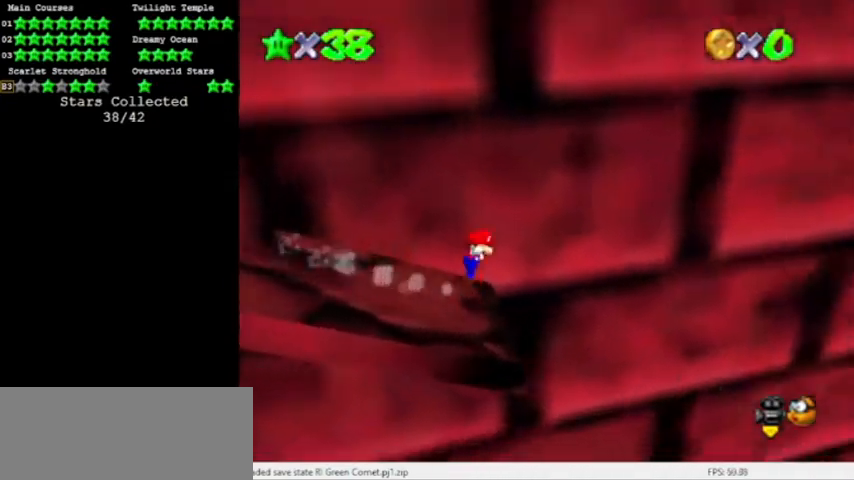
{"buttons": ["A", "C_LEFT"], "left_stick": "right", "events": [[34, "C_LEFT", "down"], [167, "C_LEFT", "up"], [467, "C_LEFT", "down"]]}
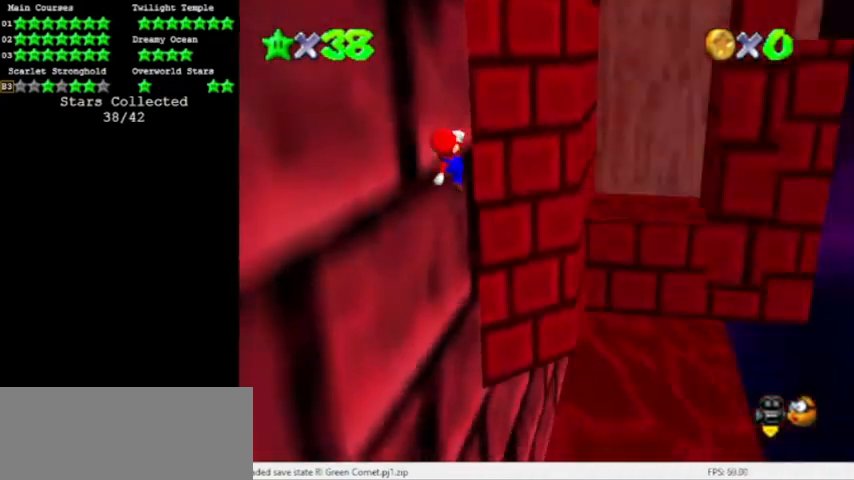
{"buttons": [], "left_stick": "up", "events": [[66, "left_stick", "up-right"], [100, "C_LEFT", "up"], [300, "left_stick", "up"], [367, "A", "up"]]}
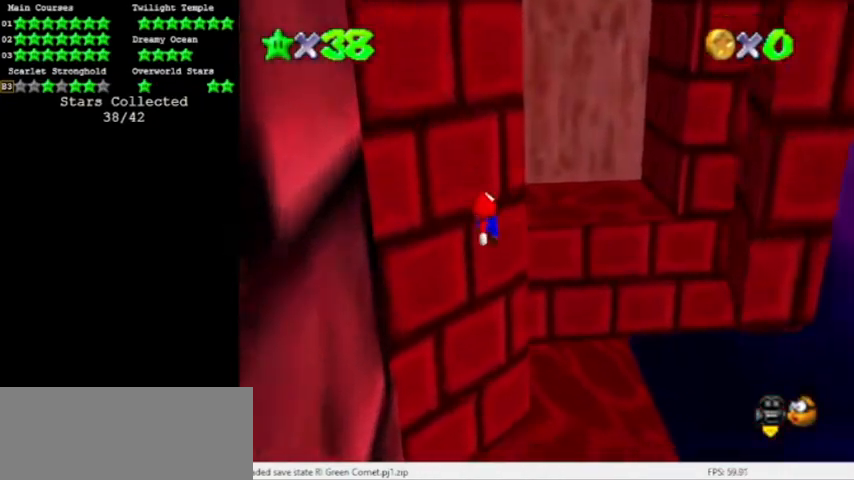
{"buttons": ["A"], "left_stick": "up-right", "events": [[134, "A", "down"], [134, "C_LEFT", "down"], [134, "left_stick", "up-right"], [334, "C_LEFT", "up"]]}
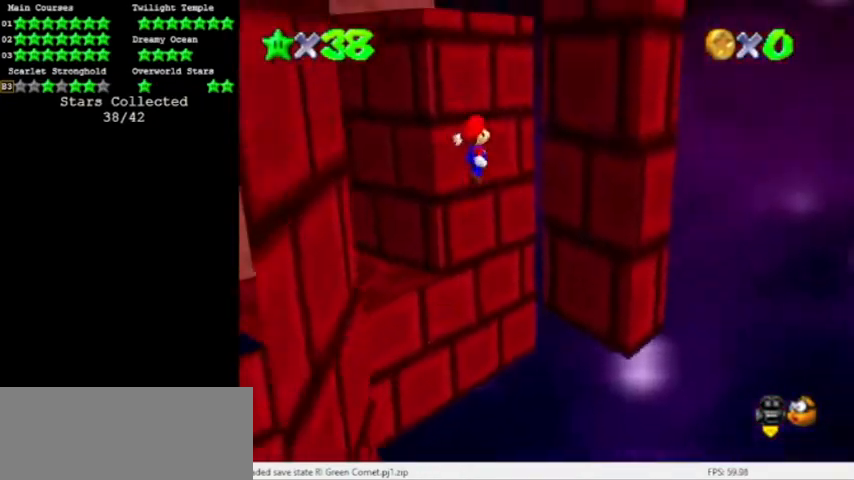
{"buttons": ["A", "C_RIGHT"], "left_stick": "up-left", "events": [[233, "A", "up"], [400, "A", "down"], [433, "C_RIGHT", "down"], [433, "left_stick", "up-left"]]}
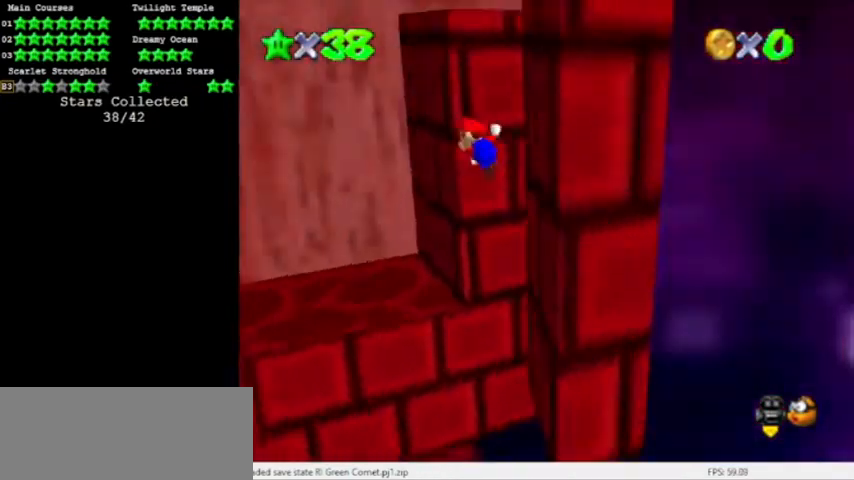
{"buttons": ["A"], "left_stick": "up-left", "events": [[134, "C_RIGHT", "up"], [267, "left_stick", "up"], [367, "left_stick", "up-left"]]}
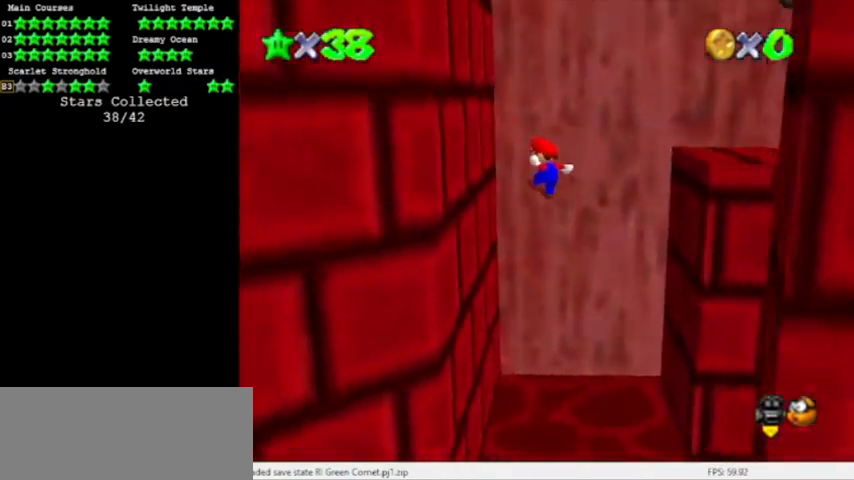
{"buttons": ["A"], "left_stick": "right", "events": [[33, "left_stick", "left"], [100, "A", "up"], [300, "A", "down"], [367, "left_stick", "right"]]}
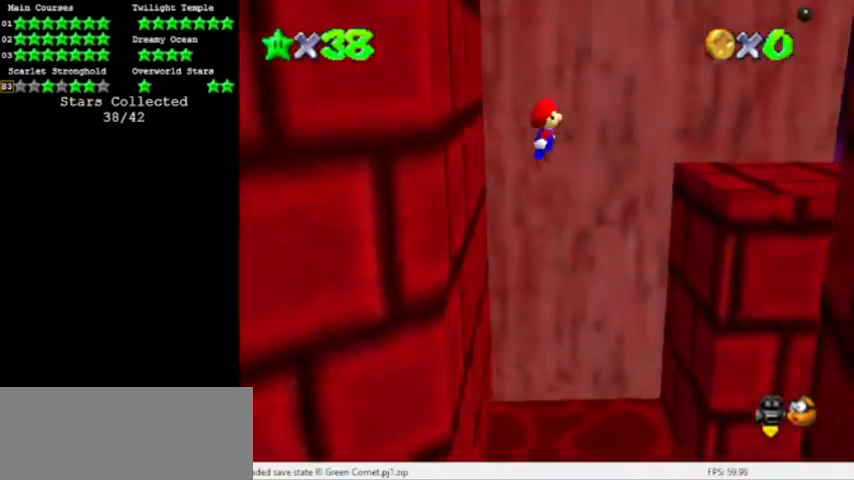
{"buttons": ["A"], "left_stick": "up-right", "events": [[234, "left_stick", "up-right"]]}
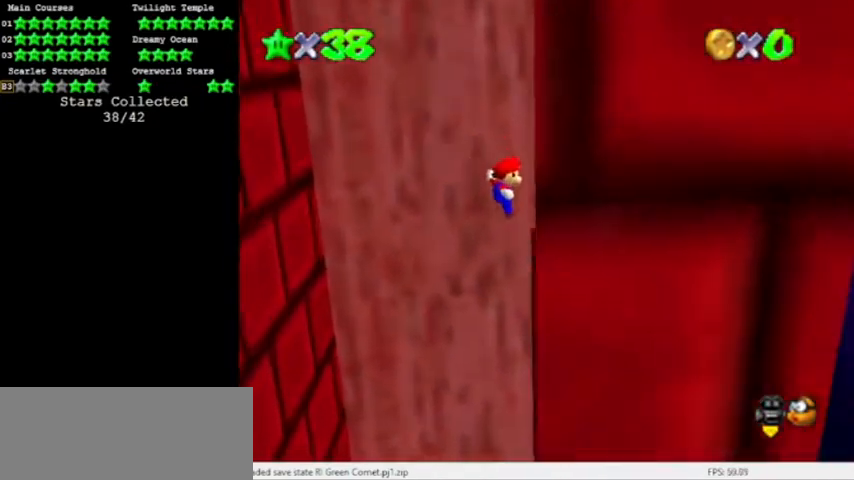
{"buttons": [], "left_stick": "right", "events": [[100, "A", "up"], [200, "C_RIGHT", "down"], [233, "left_stick", "center"], [300, "C_RIGHT", "up"], [333, "C_RIGHT", "down"], [333, "left_stick", "right"], [433, "C_RIGHT", "up"]]}
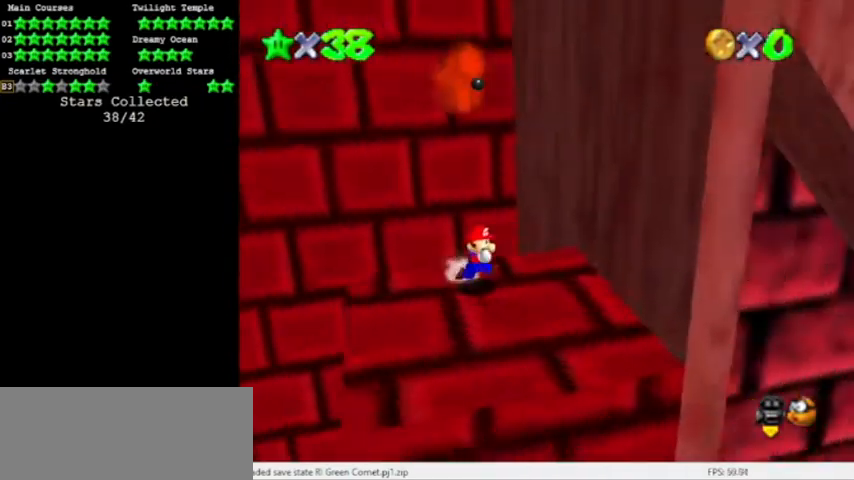
{"buttons": [], "left_stick": "center", "events": [[134, "left_stick", "down-right"], [367, "left_stick", "center"]]}
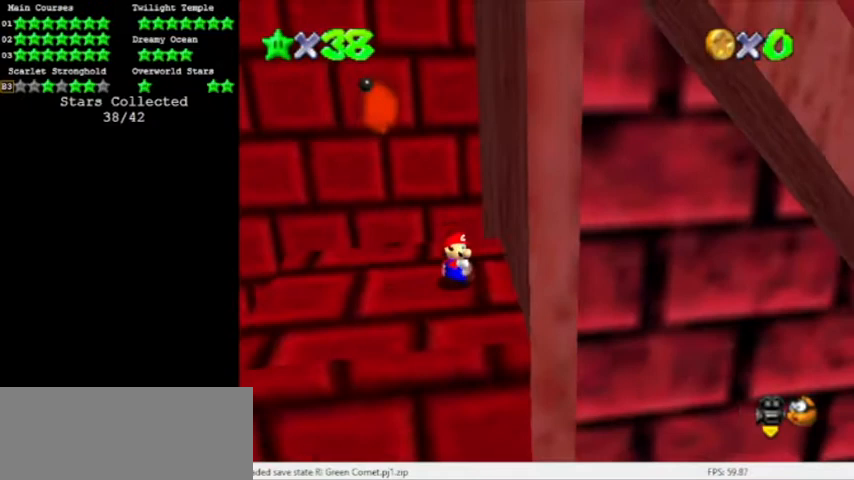
{"buttons": [], "left_stick": "center", "events": [[300, "C_RIGHT", "down"], [400, "C_RIGHT", "up"]]}
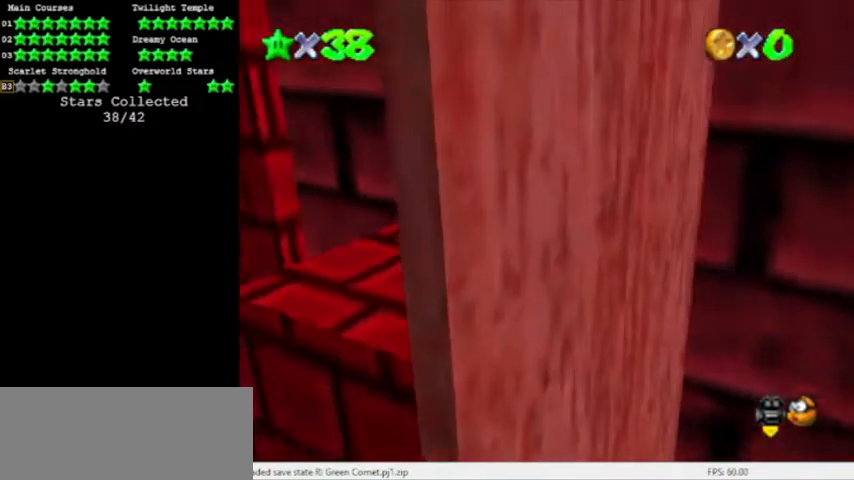
{"buttons": [], "left_stick": "left", "events": [[234, "C_LEFT", "down"], [367, "left_stick", "left"], [401, "C_LEFT", "up"]]}
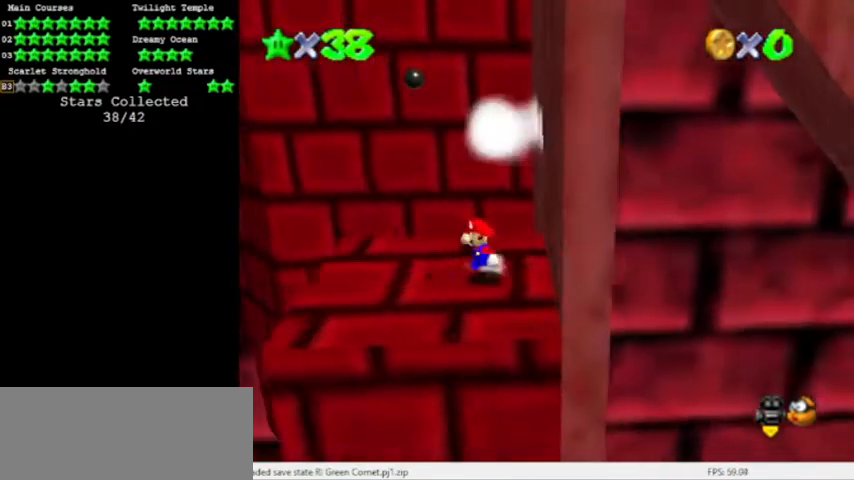
{"buttons": [], "left_stick": "center", "events": [[33, "left_stick", "down-left"], [367, "left_stick", "center"]]}
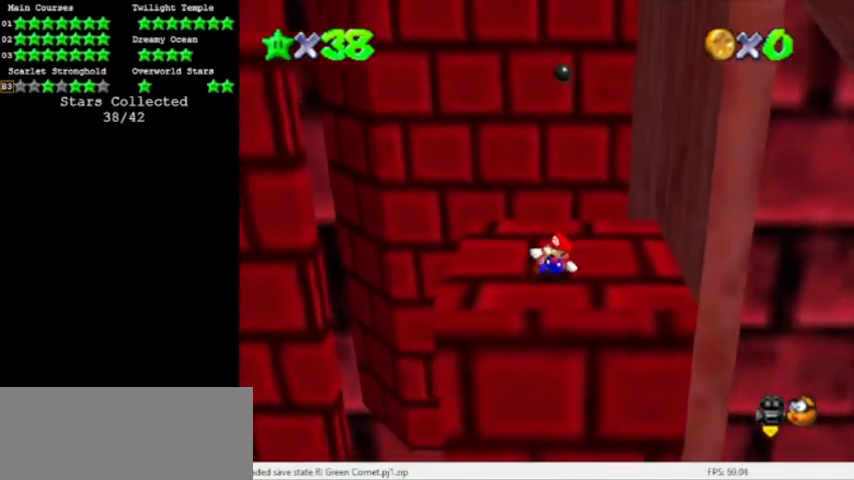
{"buttons": [], "left_stick": "center", "events": [[134, "left_stick", "left"], [334, "left_stick", "center"]]}
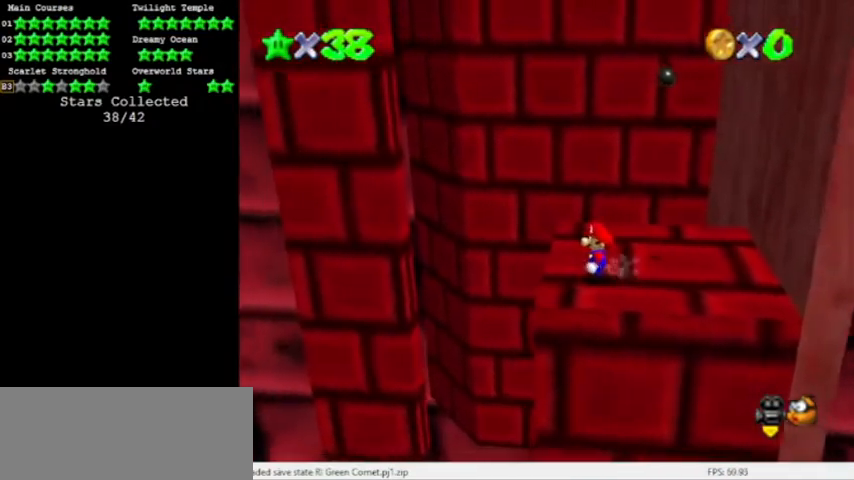
{"buttons": [], "left_stick": "up", "events": [[200, "left_stick", "up"]]}
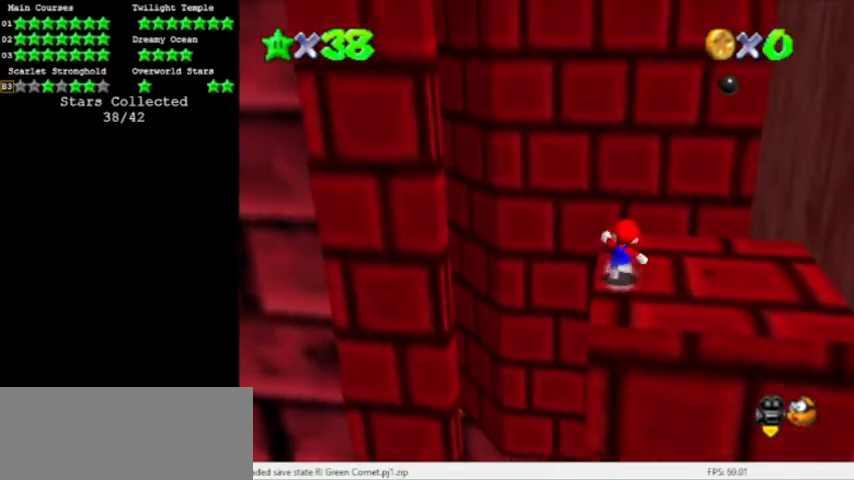
{"buttons": [], "left_stick": "center", "events": [[300, "left_stick", "center"]]}
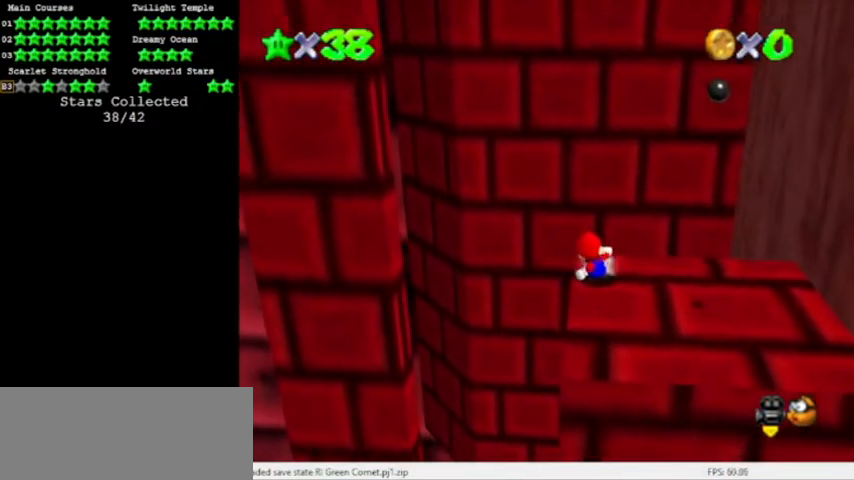
{"buttons": [], "left_stick": "center", "events": []}
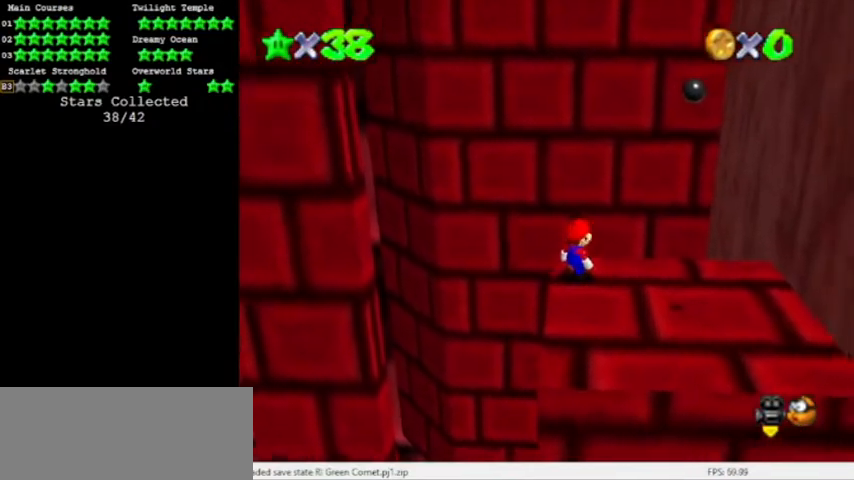
{"buttons": [], "left_stick": "center", "events": []}
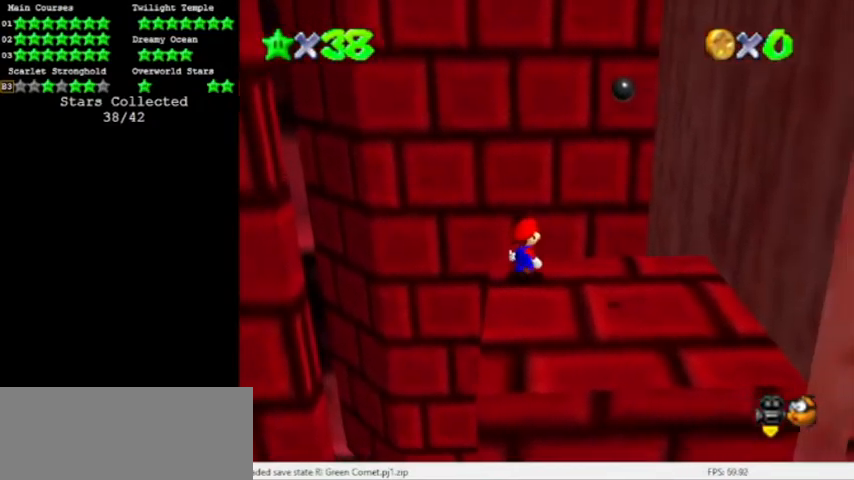
{"buttons": [], "left_stick": "center", "events": []}
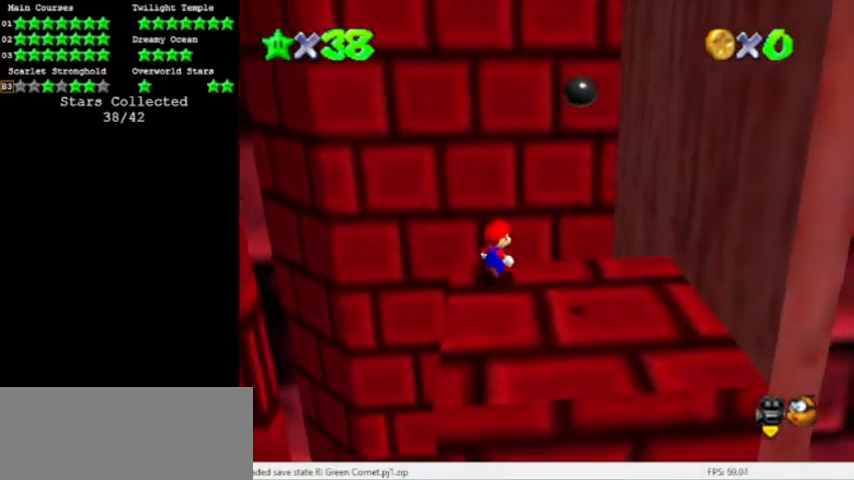
{"buttons": [], "left_stick": "center", "events": []}
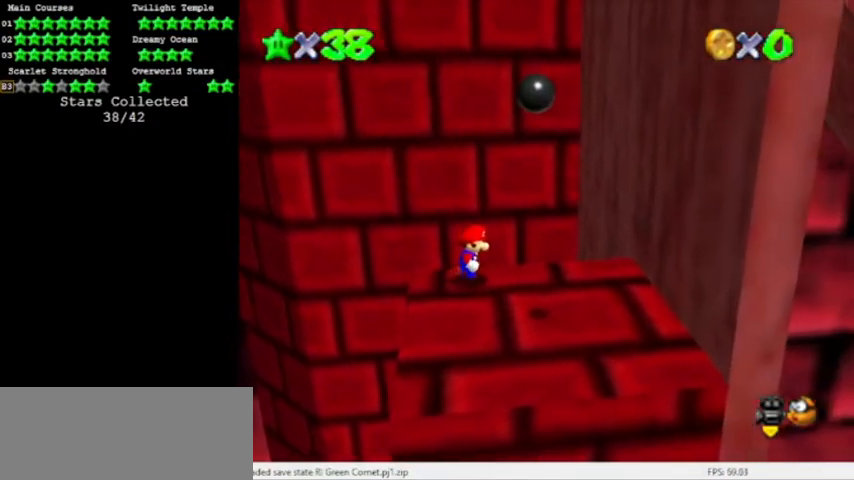
{"buttons": [], "left_stick": "right", "events": [[467, "left_stick", "right"]]}
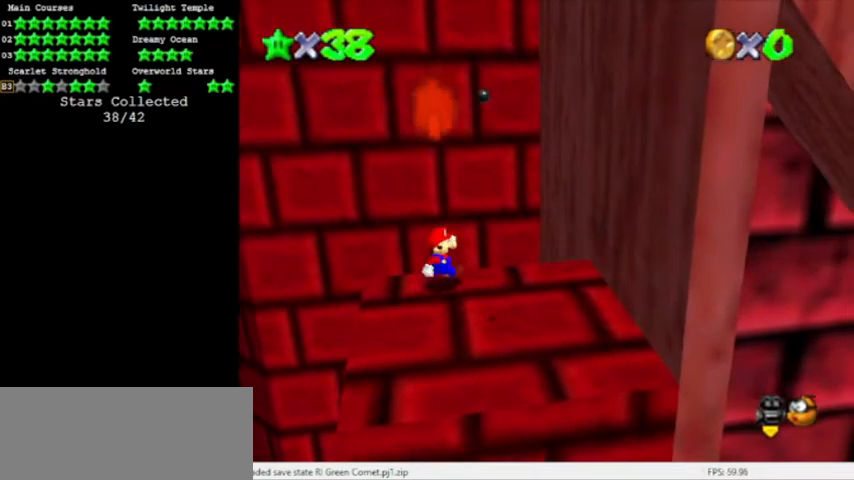
{"buttons": ["A", "Z"], "left_stick": "right", "events": [[334, "Z", "down"], [401, "A", "down"]]}
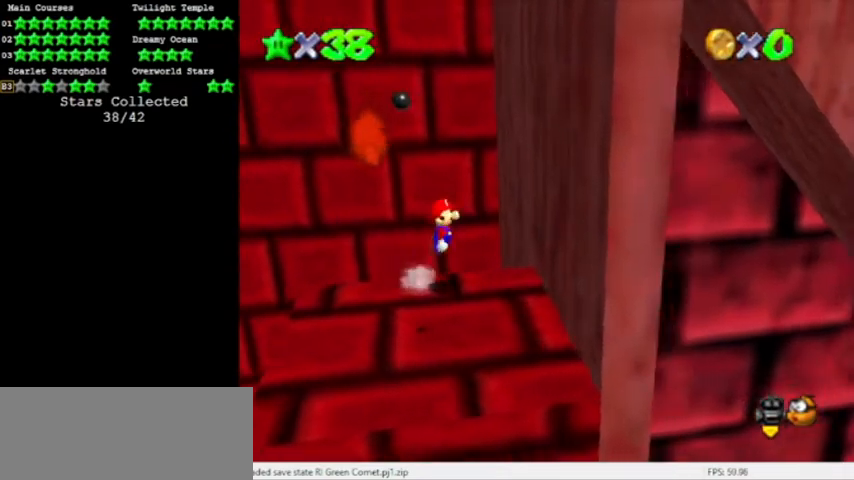
{"buttons": ["A"], "left_stick": "left", "events": [[33, "Z", "up"], [100, "A", "up"], [367, "A", "down"], [367, "left_stick", "left"]]}
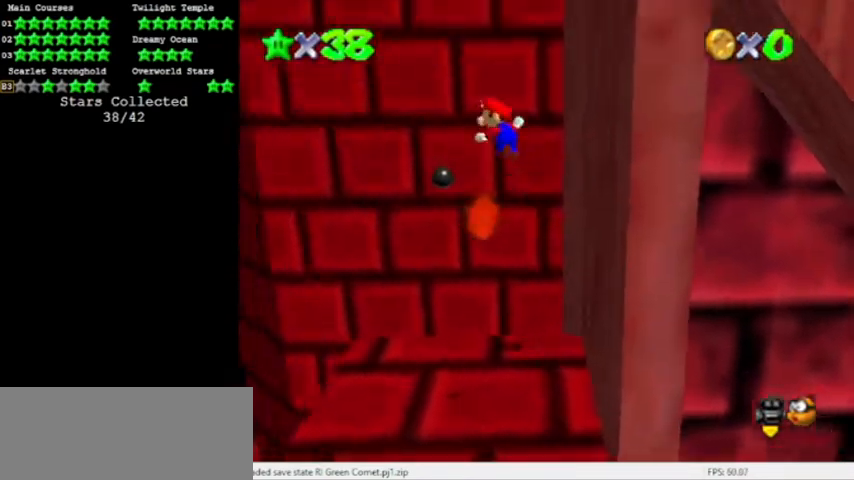
{"buttons": ["A"], "left_stick": "left", "events": []}
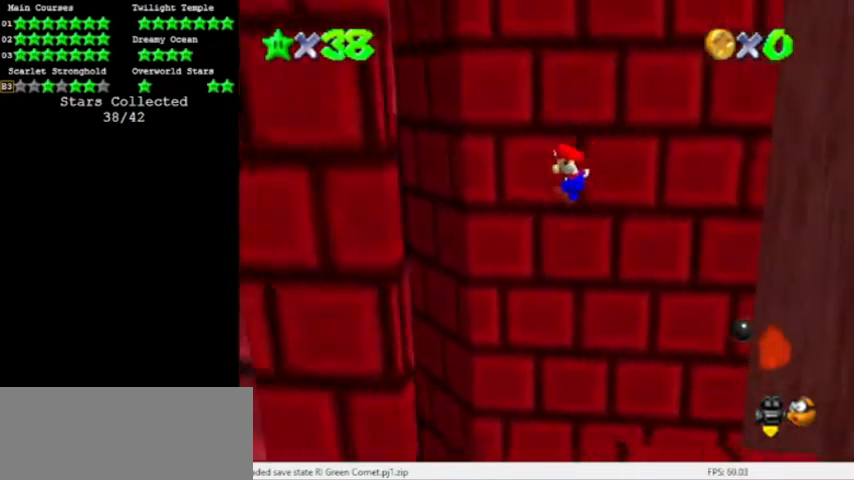
{"buttons": ["A"], "left_stick": "right", "events": [[200, "A", "up"], [400, "A", "down"], [467, "left_stick", "right"]]}
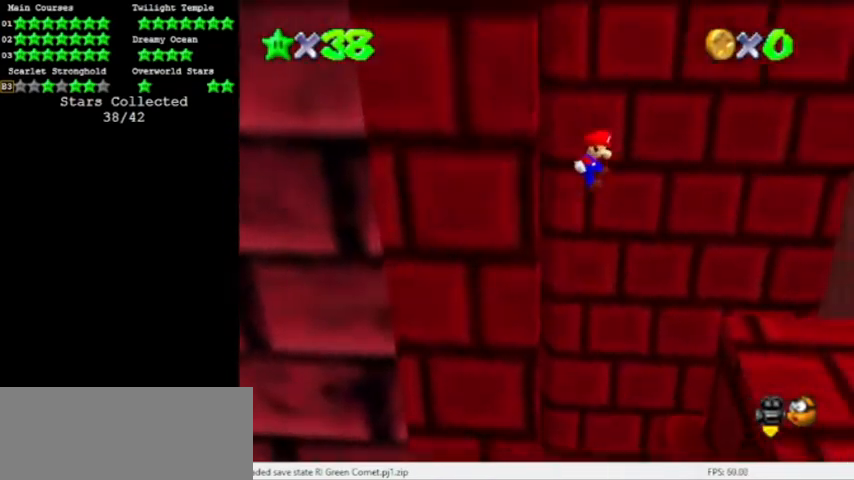
{"buttons": ["A"], "left_stick": "right", "events": []}